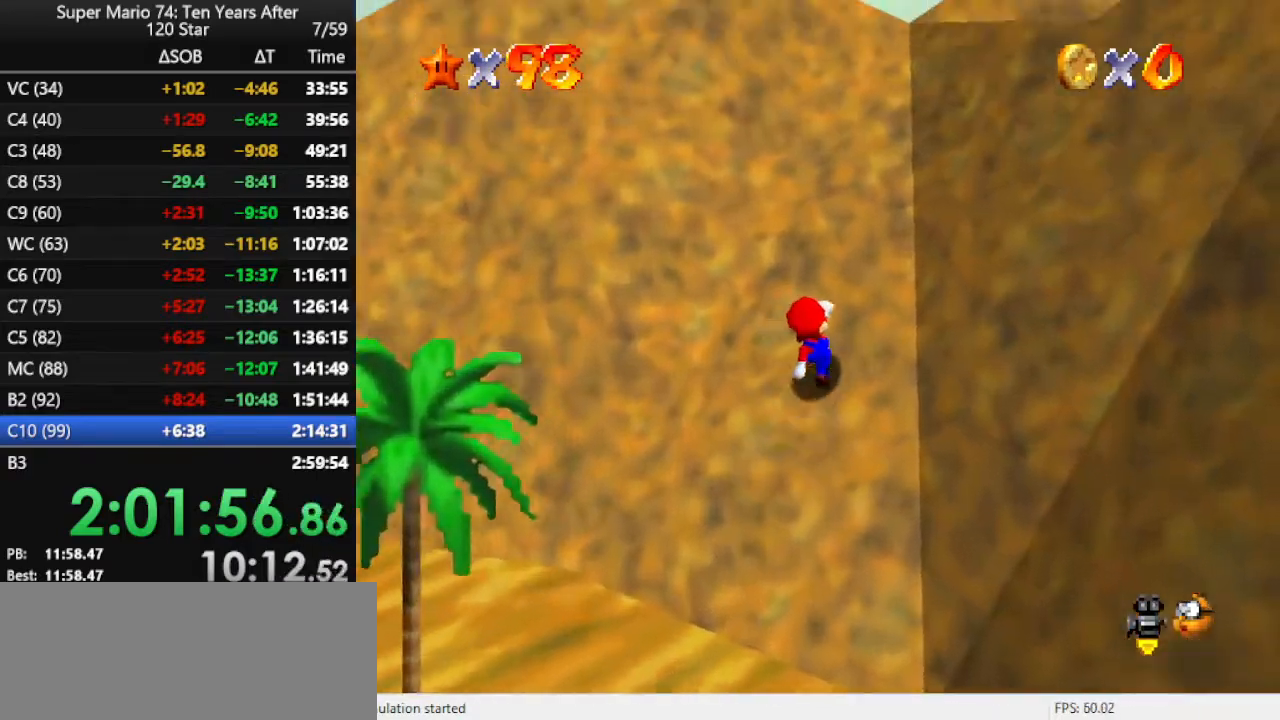
Gameplay with a controller (Nintendo layout); each line is a JSON object with the inputs held at the frame after it. "events" lists button and stick changes between this image and that frame as [ms after this image, input, new state], when the widget could be followed in between. Not read: L3 R3.
{"buttons": [], "left_stick": "up-right", "events": [[200, "A", "up"]]}
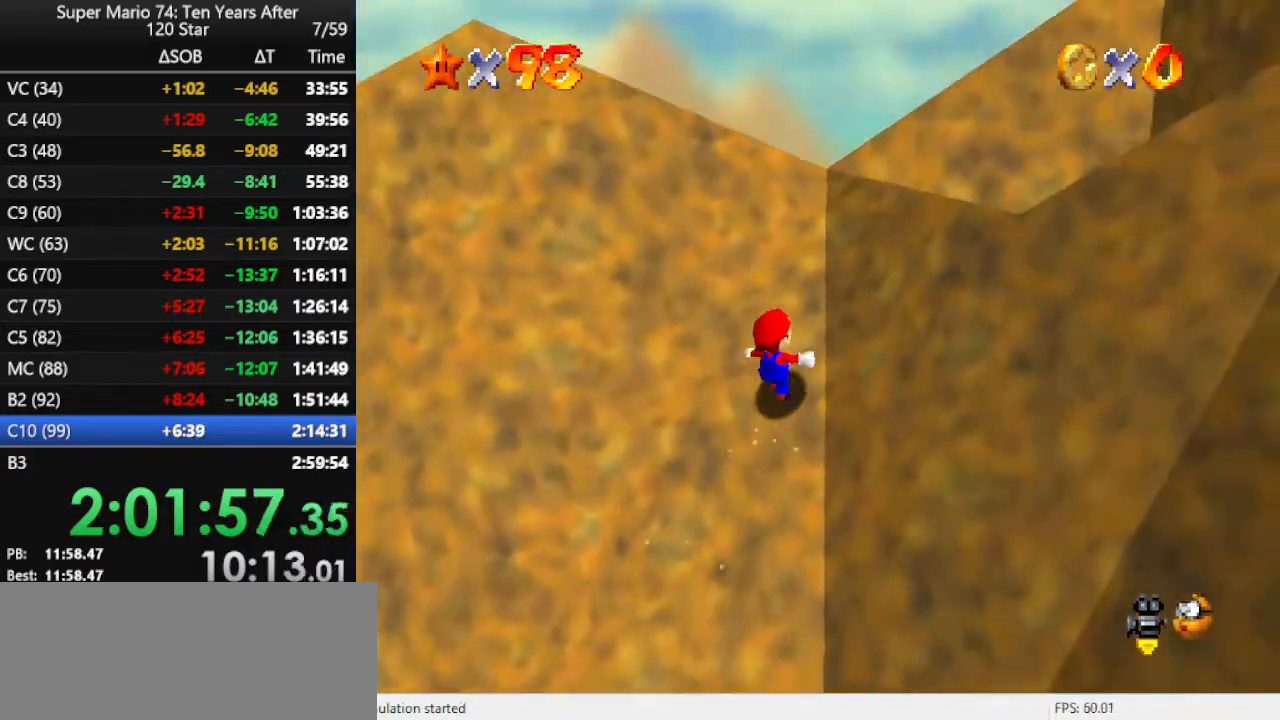
{"buttons": ["A"], "left_stick": "right", "events": [[233, "A", "down"], [433, "left_stick", "right"]]}
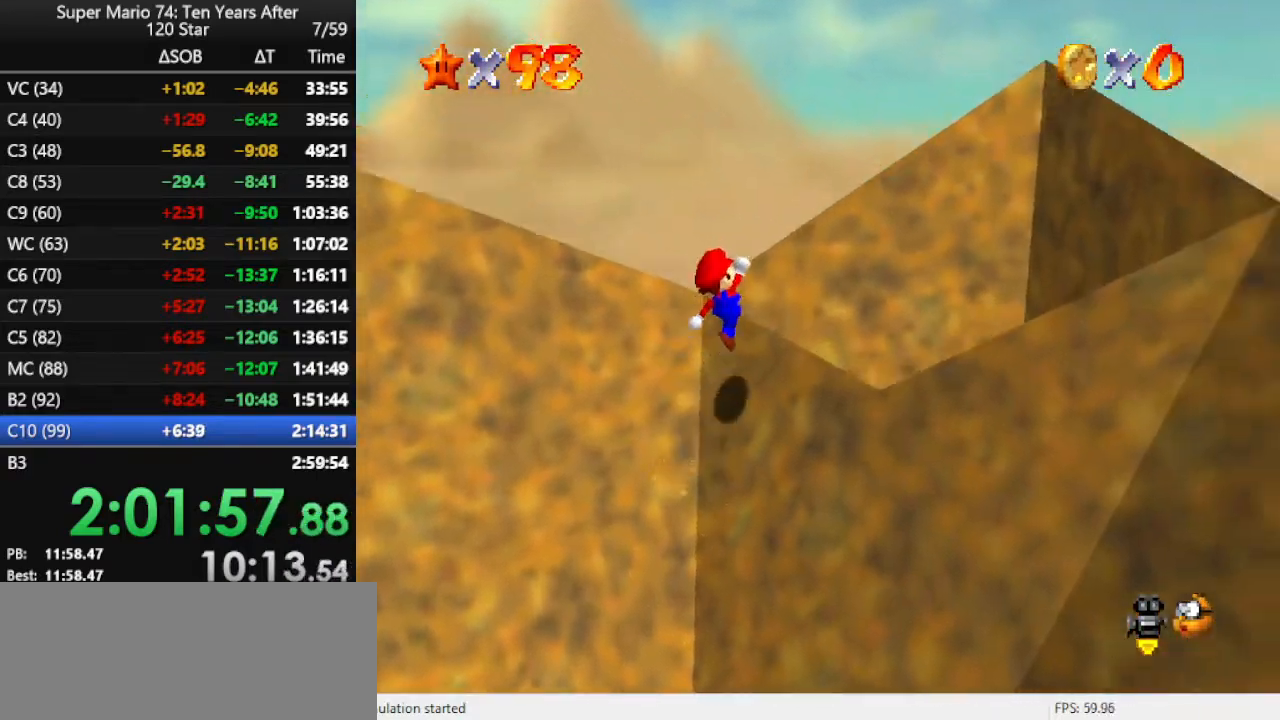
{"buttons": [], "left_stick": "center", "events": [[33, "A", "up"], [400, "left_stick", "center"]]}
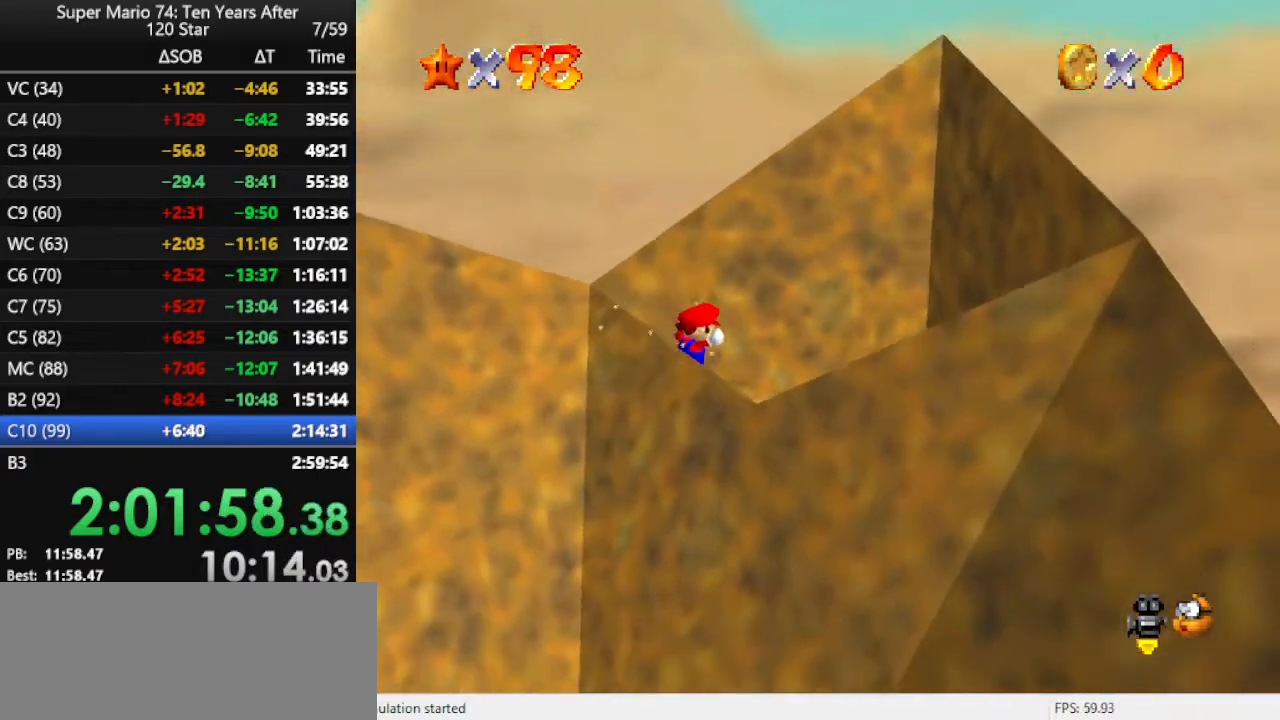
{"buttons": [], "left_stick": "down", "events": [[100, "A", "down"], [167, "left_stick", "left"], [267, "A", "up"], [367, "A", "down"], [367, "left_stick", "down"], [500, "A", "up"]]}
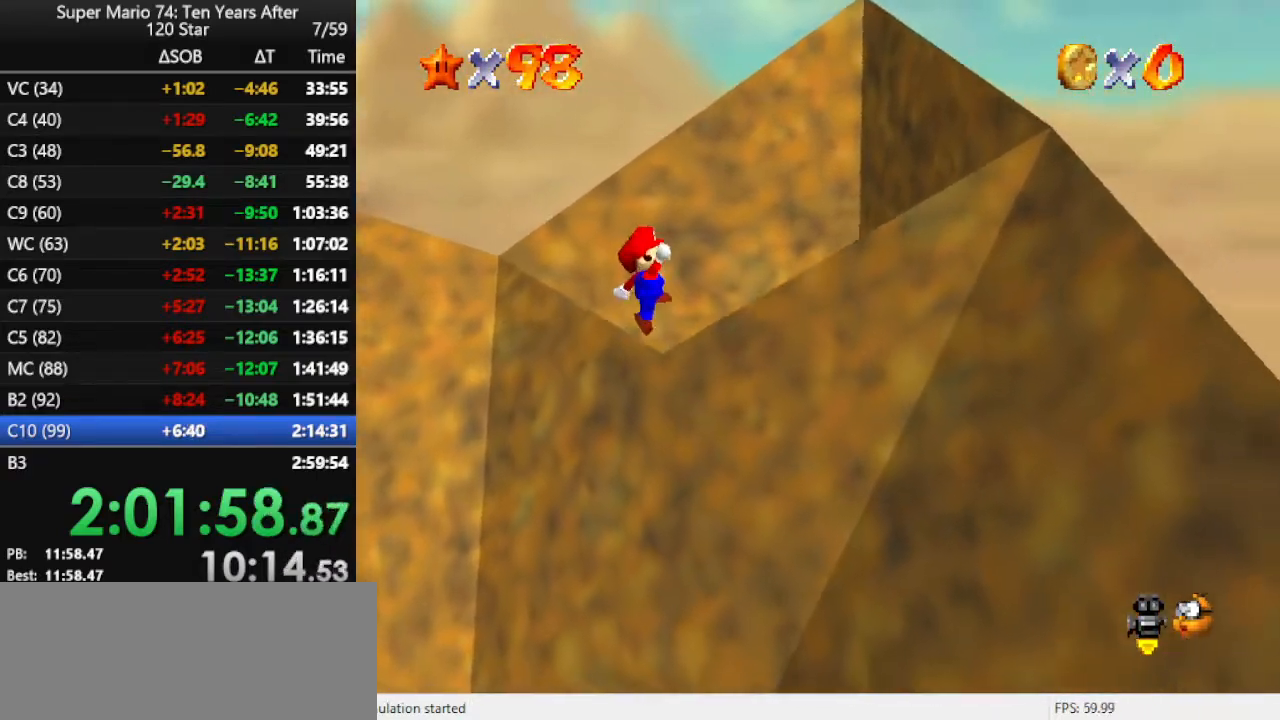
{"buttons": [], "left_stick": "center", "events": [[133, "left_stick", "center"], [167, "C_RIGHT", "down"], [267, "C_RIGHT", "up"], [300, "left_stick", "up"], [333, "C_RIGHT", "down"], [433, "left_stick", "center"], [467, "C_RIGHT", "up"]]}
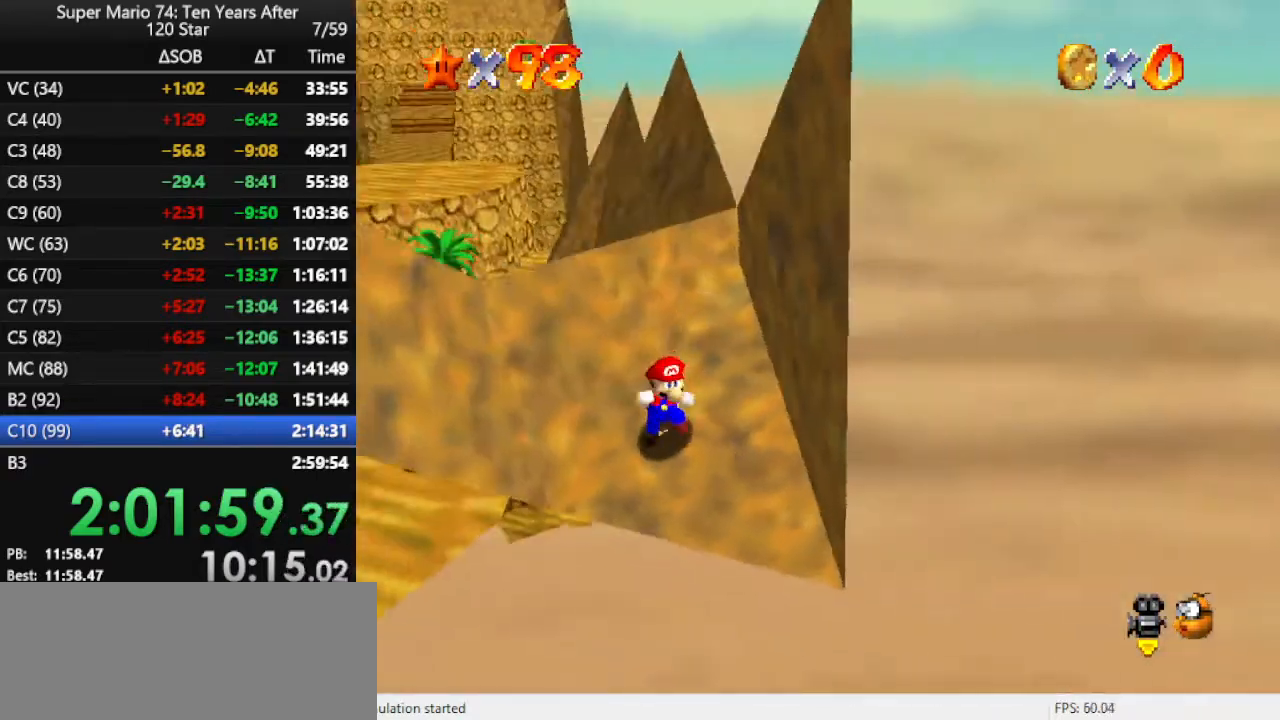
{"buttons": [], "left_stick": "center", "events": [[67, "A", "down"], [133, "left_stick", "right"], [267, "A", "up"], [367, "B", "down"], [467, "B", "up"], [467, "left_stick", "center"]]}
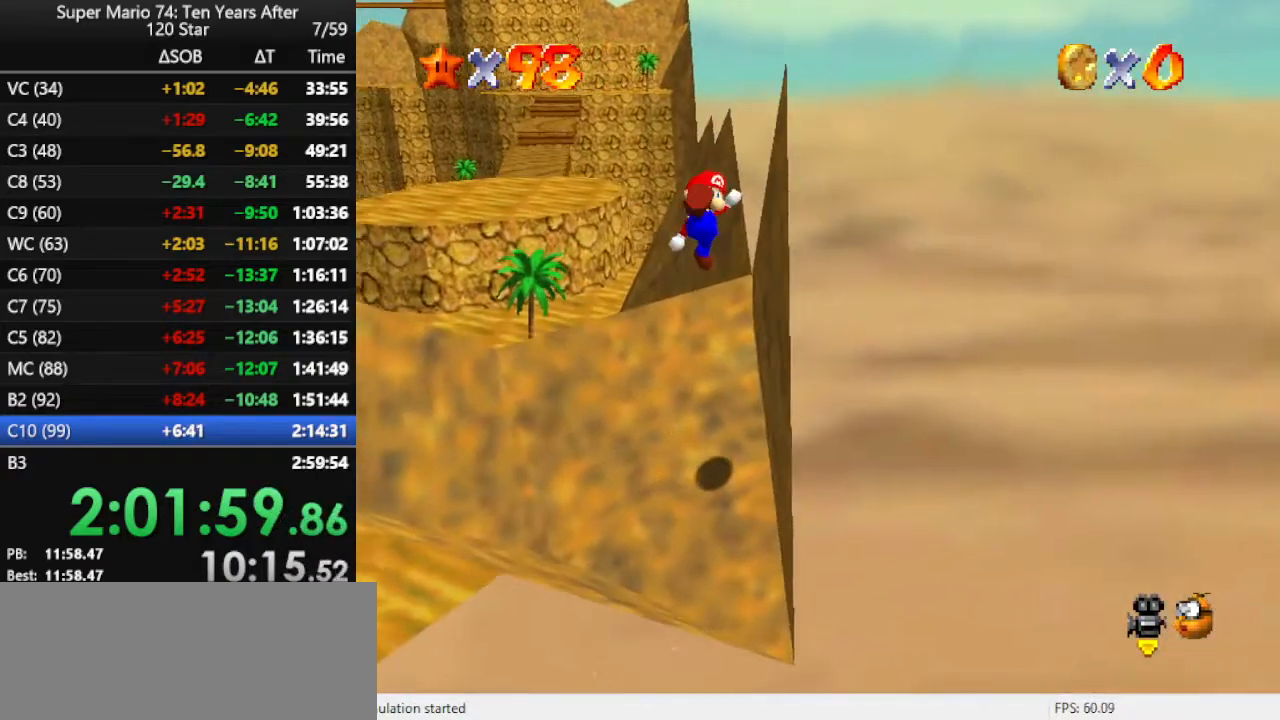
{"buttons": ["A"], "left_stick": "down", "events": [[233, "left_stick", "down"], [500, "A", "down"]]}
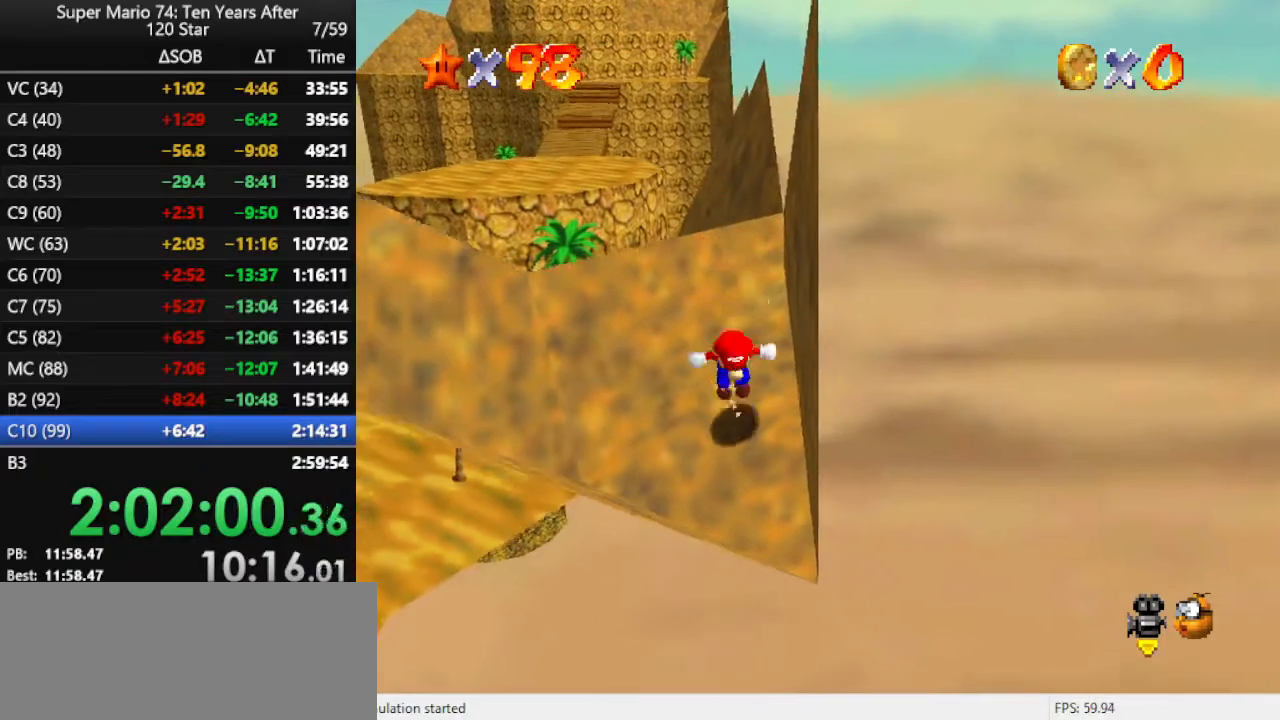
{"buttons": ["B"], "left_stick": "up-right", "events": [[67, "left_stick", "down-left"], [200, "left_stick", "up-left"], [267, "left_stick", "up"], [333, "A", "up"], [400, "B", "down"], [467, "left_stick", "up-right"]]}
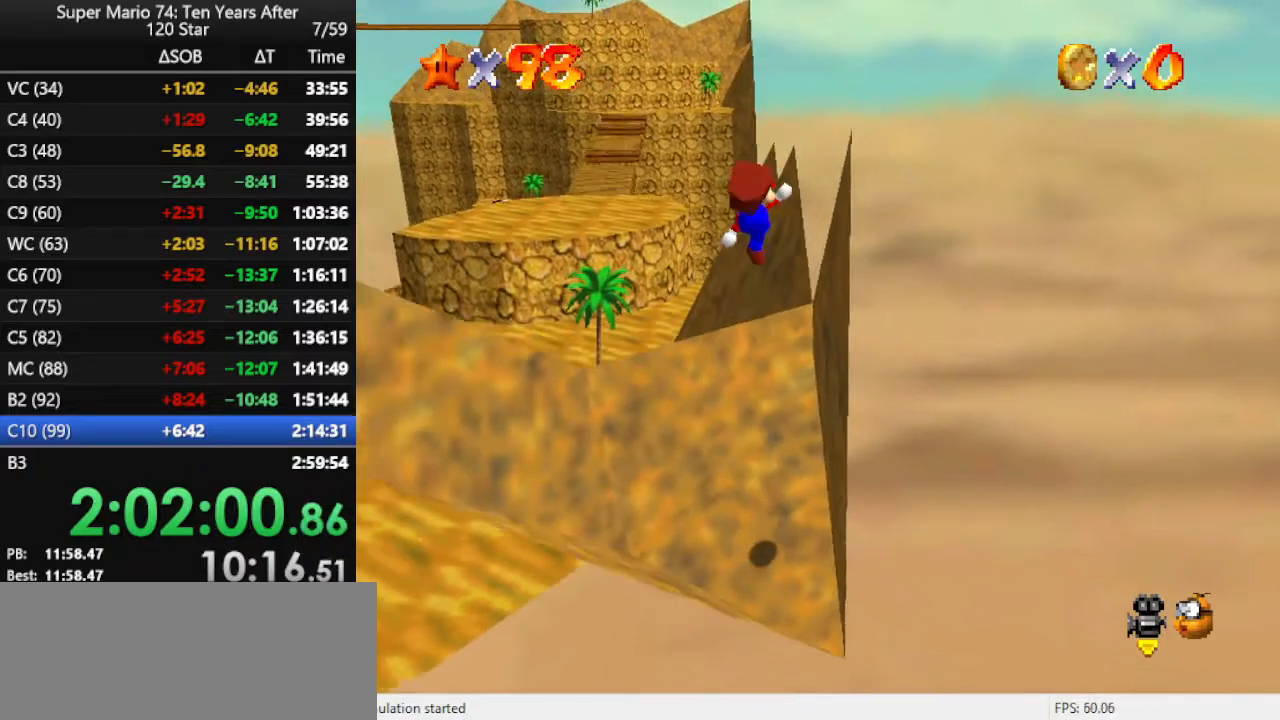
{"buttons": [], "left_stick": "down-left", "events": [[33, "B", "up"], [167, "left_stick", "down-left"]]}
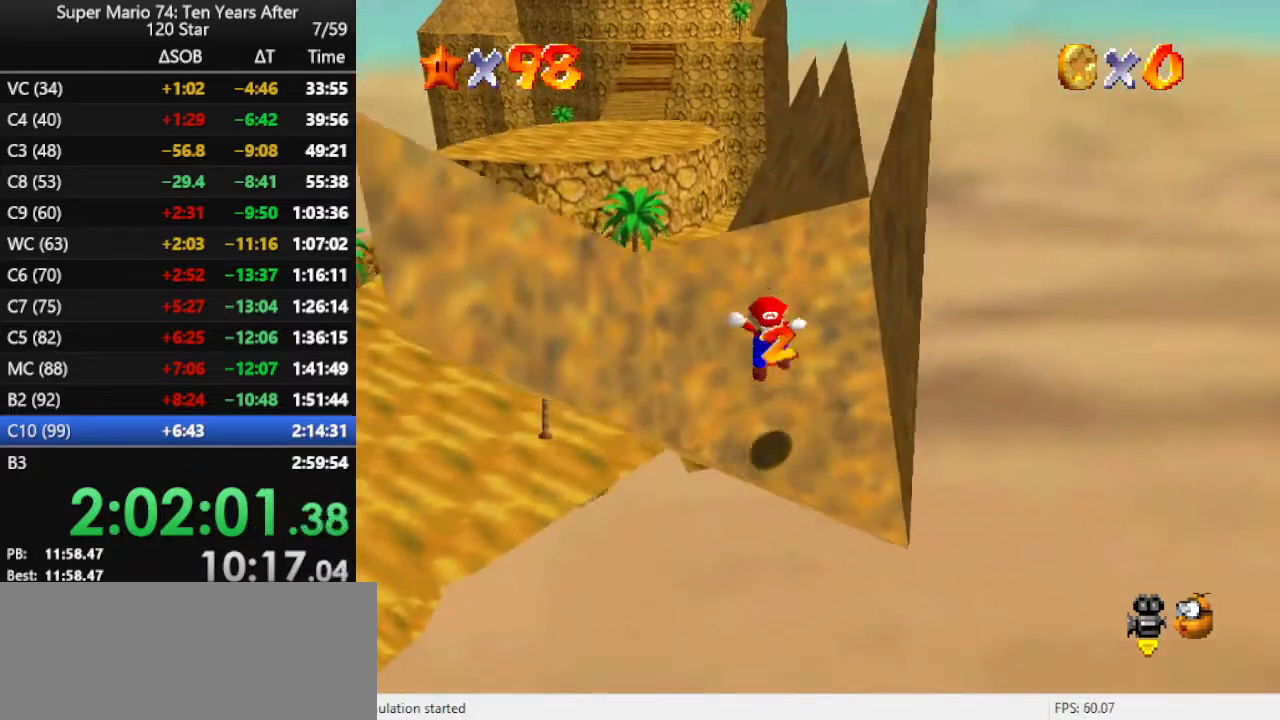
{"buttons": [], "left_stick": "up-right", "events": [[67, "left_stick", "down"], [133, "A", "down"], [333, "left_stick", "up-right"], [467, "A", "up"]]}
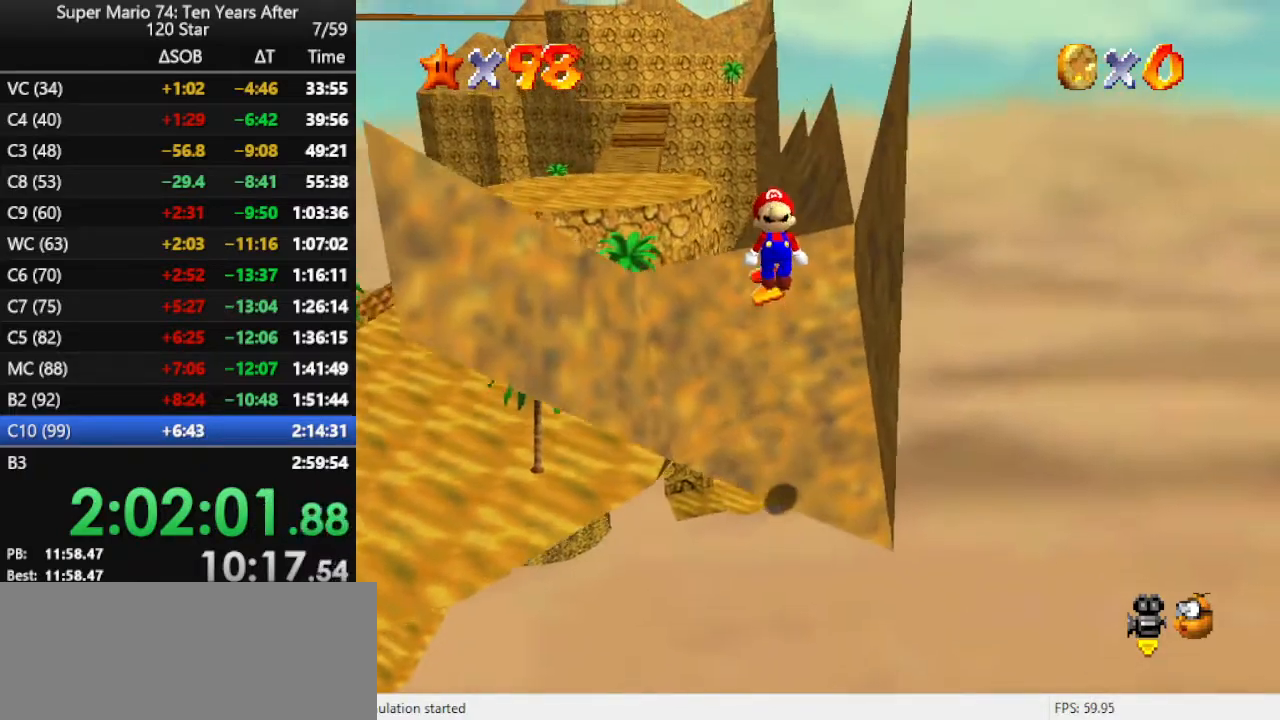
{"buttons": [], "left_stick": "up", "events": [[100, "B", "down"], [200, "B", "up"], [433, "left_stick", "up"]]}
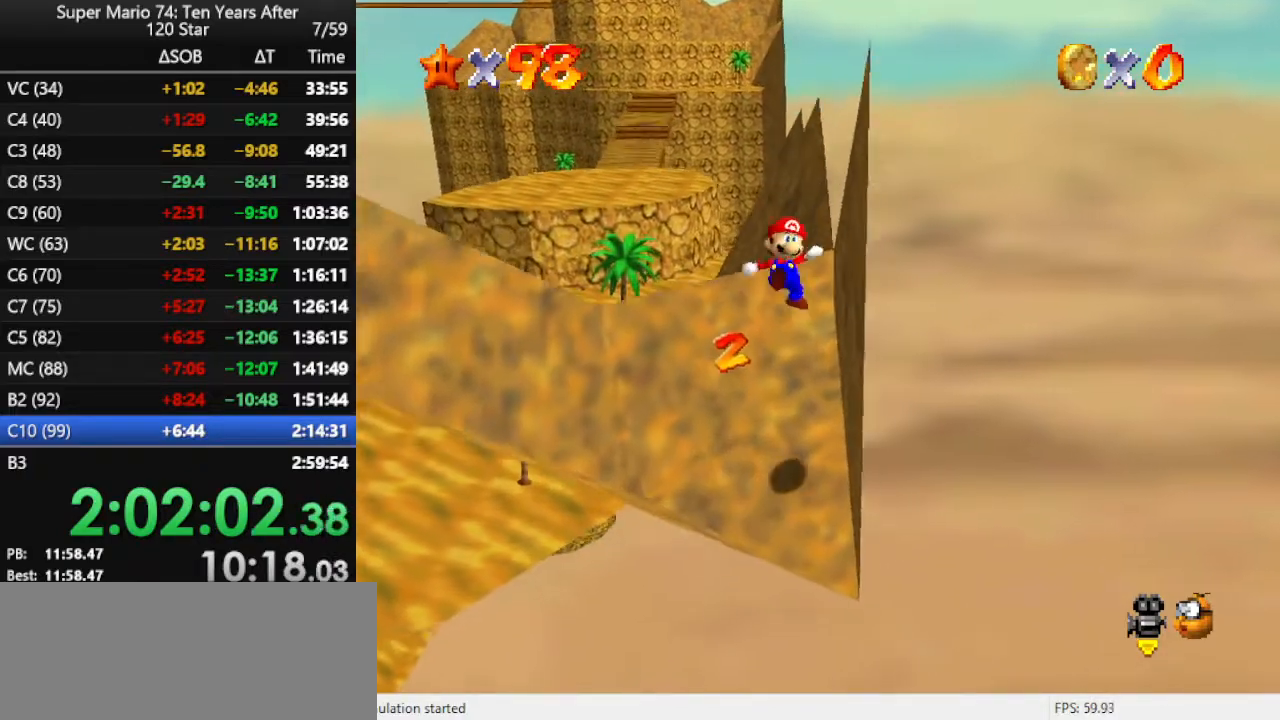
{"buttons": ["A"], "left_stick": "up-left", "events": [[133, "left_stick", "up-left"], [300, "A", "down"]]}
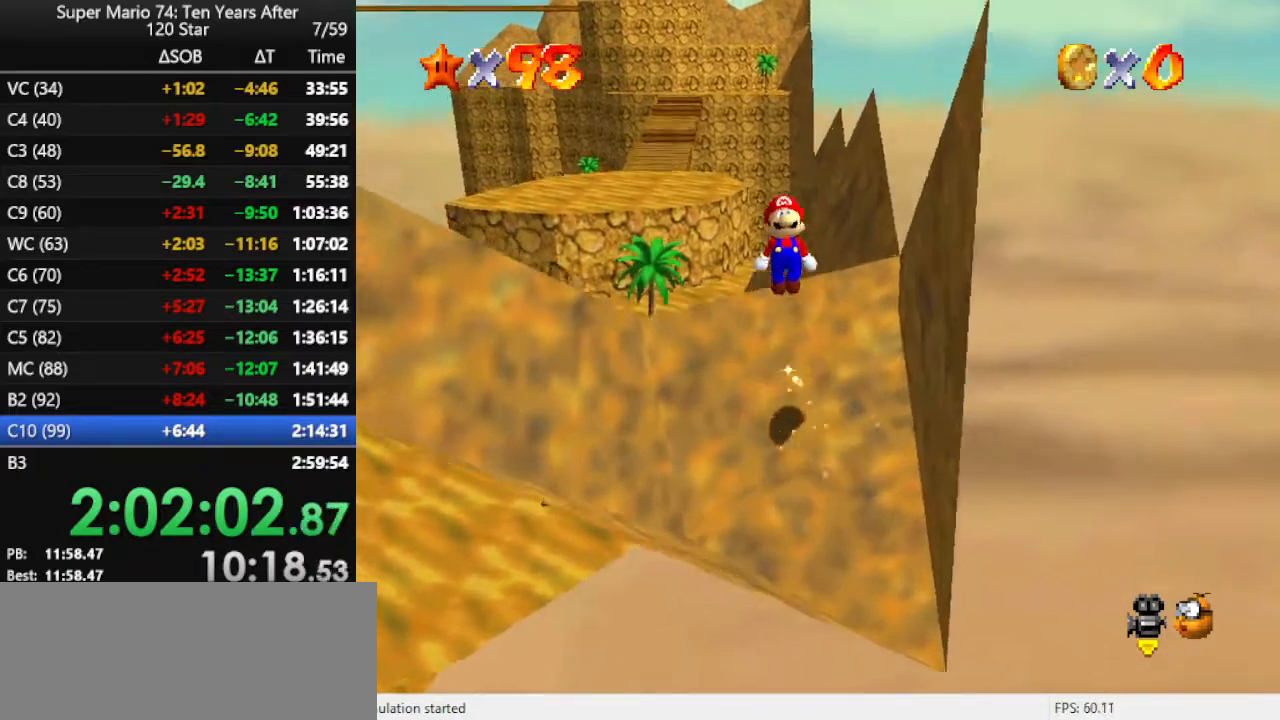
{"buttons": [], "left_stick": "left", "events": [[133, "left_stick", "left"], [200, "A", "up"], [367, "C_LEFT", "down"], [500, "C_LEFT", "up"]]}
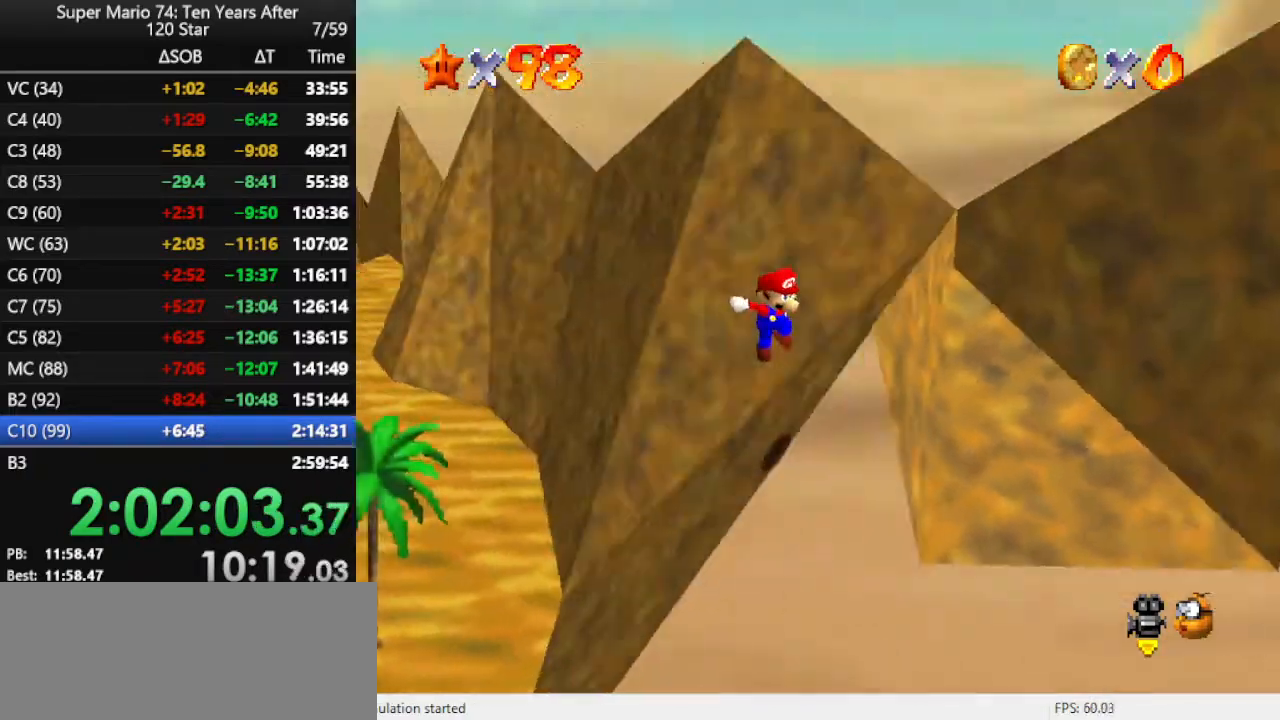
{"buttons": [], "left_stick": "left", "events": []}
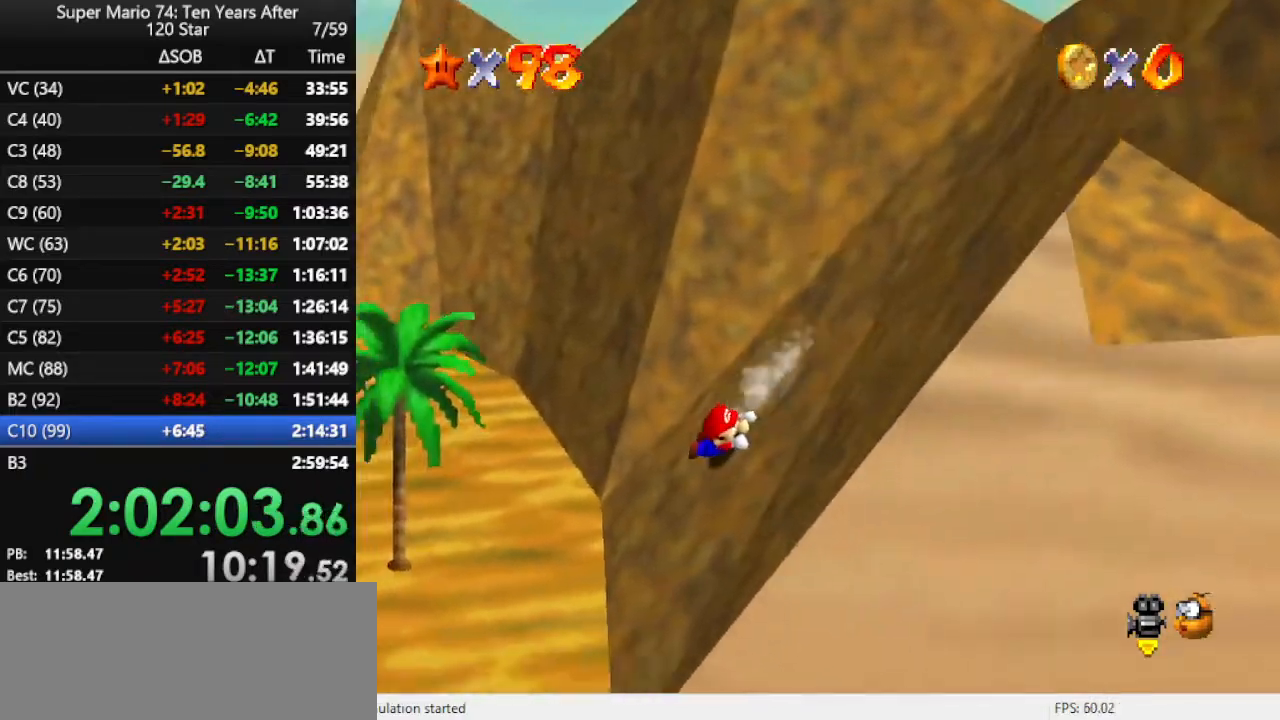
{"buttons": ["A"], "left_stick": "left", "events": [[367, "A", "down"], [400, "A", "up"], [500, "A", "down"]]}
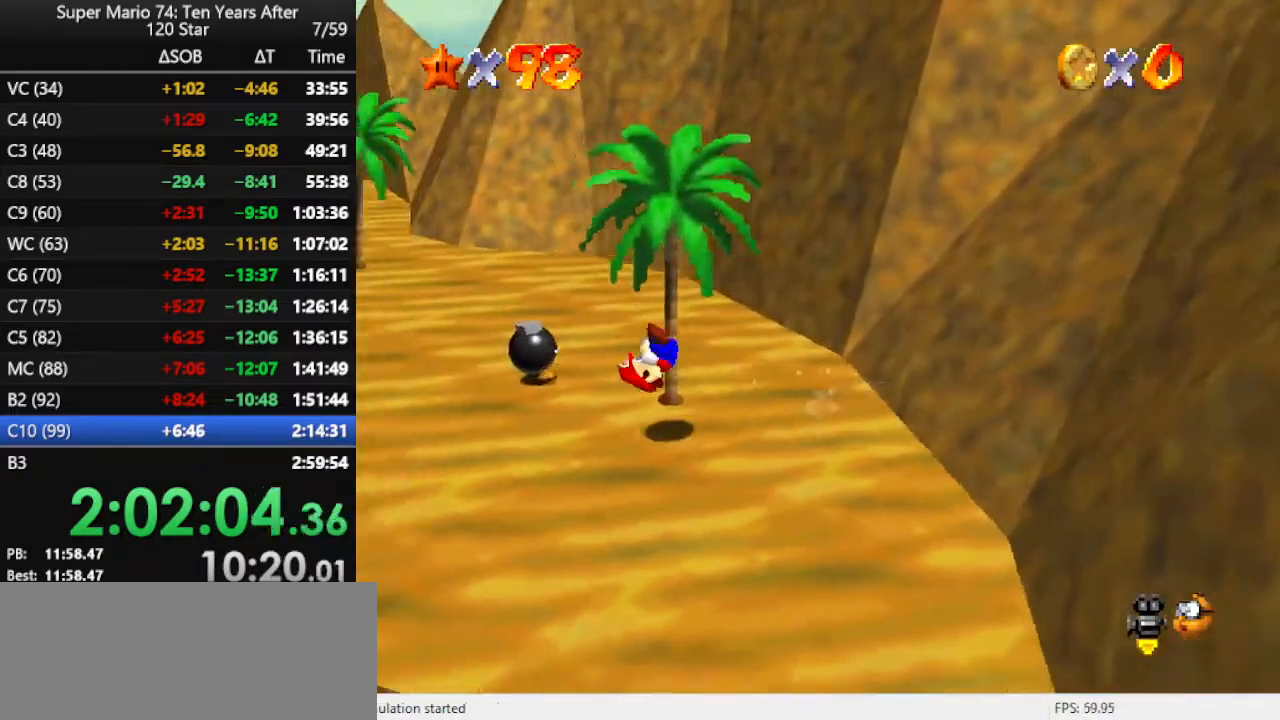
{"buttons": [], "left_stick": "up-right", "events": [[67, "A", "up"], [233, "C_RIGHT", "down"], [233, "left_stick", "center"], [367, "C_RIGHT", "up"], [500, "left_stick", "up-right"]]}
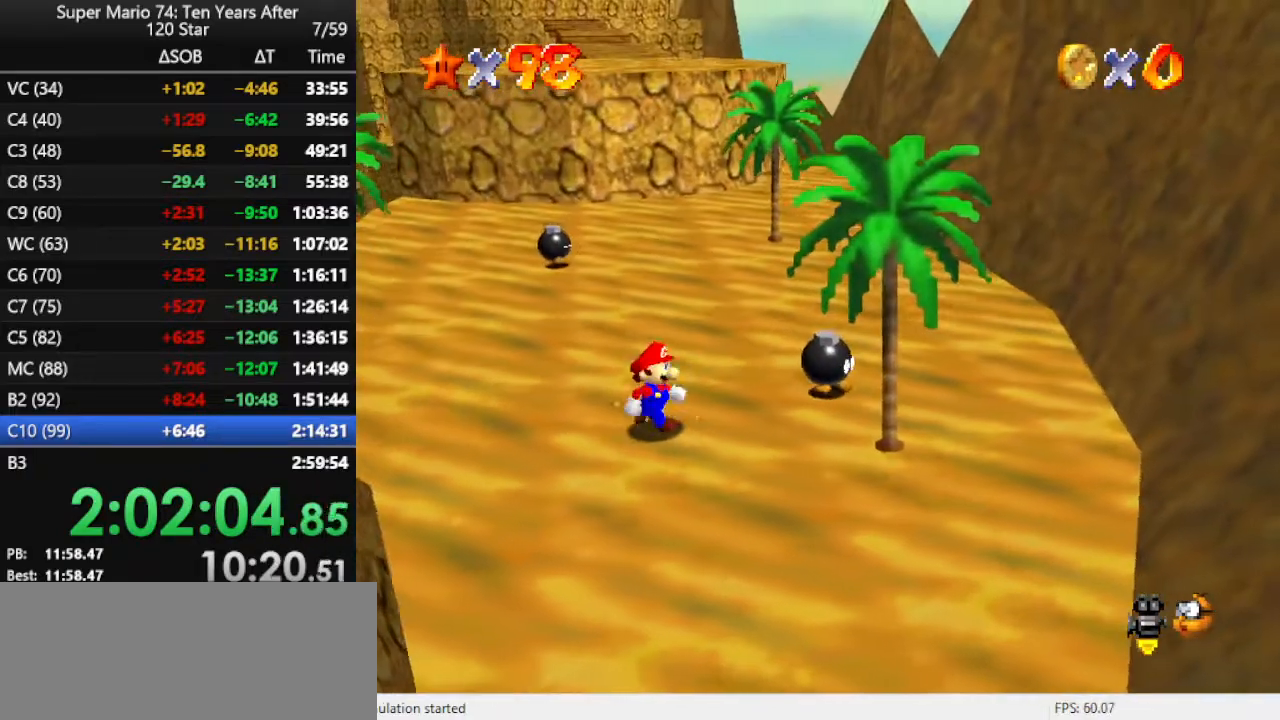
{"buttons": ["A"], "left_stick": "up", "events": [[133, "left_stick", "up"], [467, "A", "down"]]}
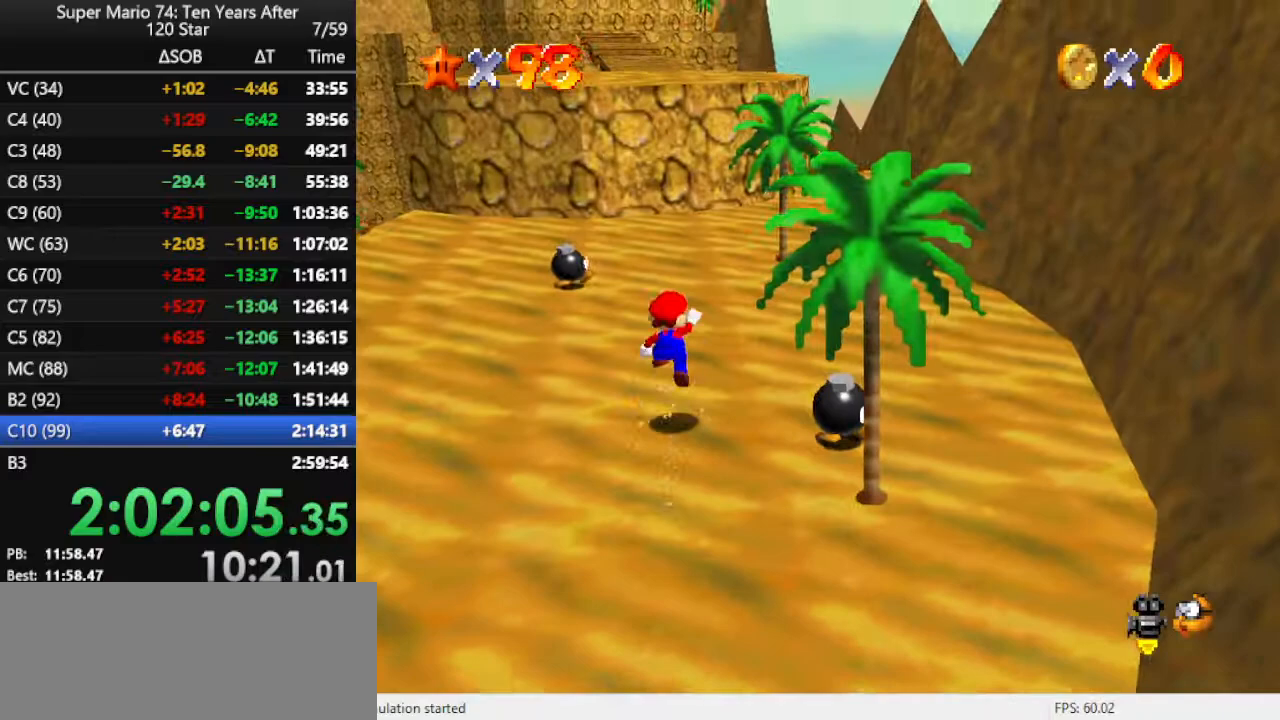
{"buttons": [], "left_stick": "up", "events": [[133, "A", "up"]]}
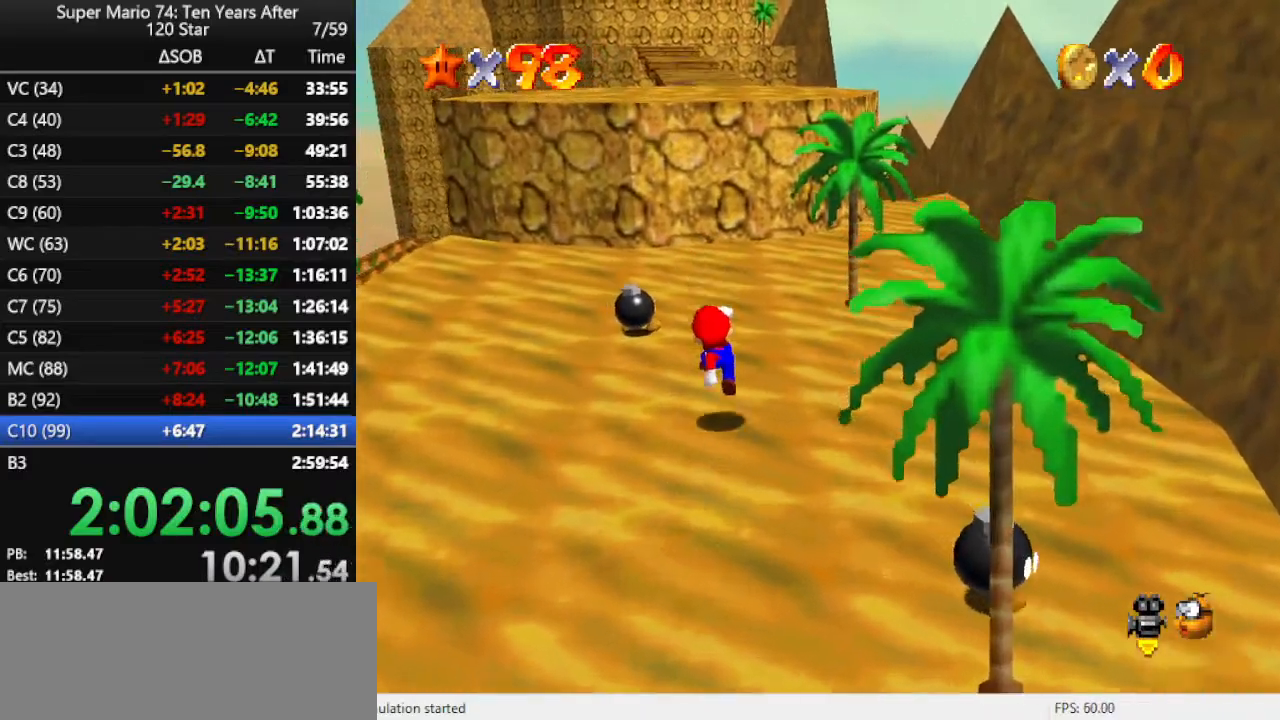
{"buttons": [], "left_stick": "up", "events": [[133, "A", "down"], [200, "A", "up"]]}
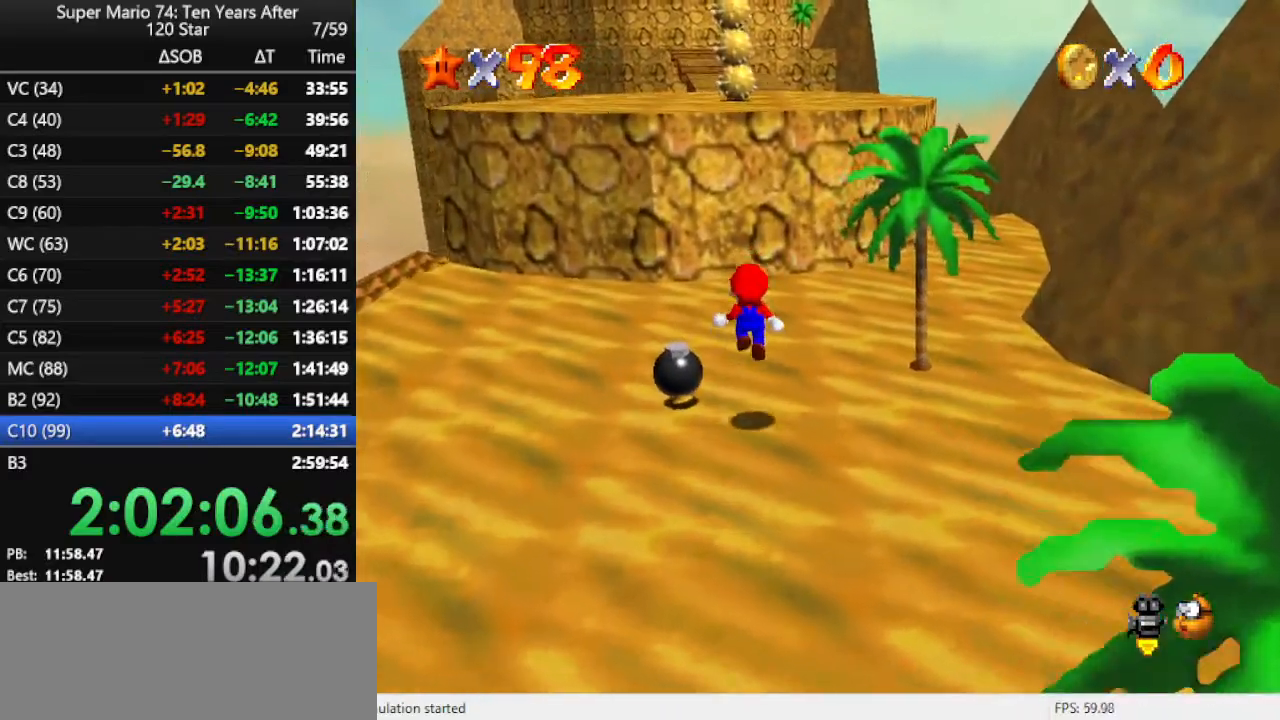
{"buttons": ["A", "B"], "left_stick": "up", "events": [[233, "A", "down"], [233, "B", "down"]]}
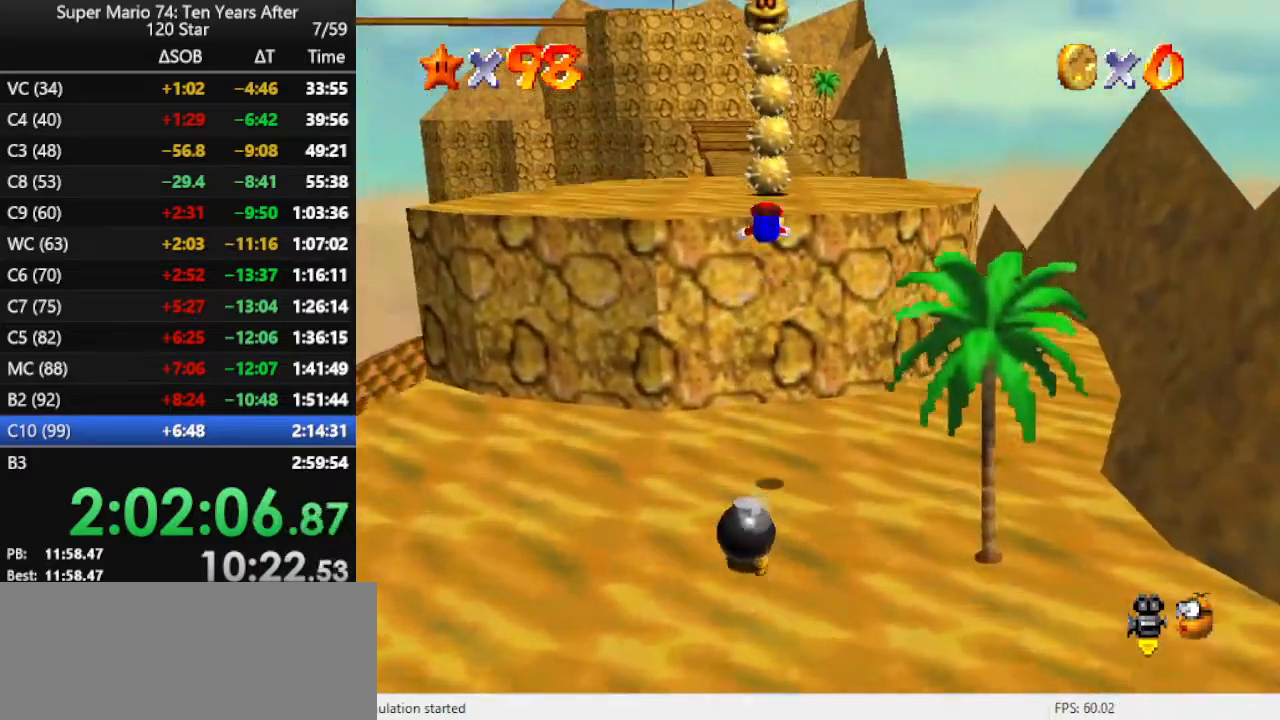
{"buttons": [], "left_stick": "up", "events": [[200, "A", "up"], [200, "B", "up"]]}
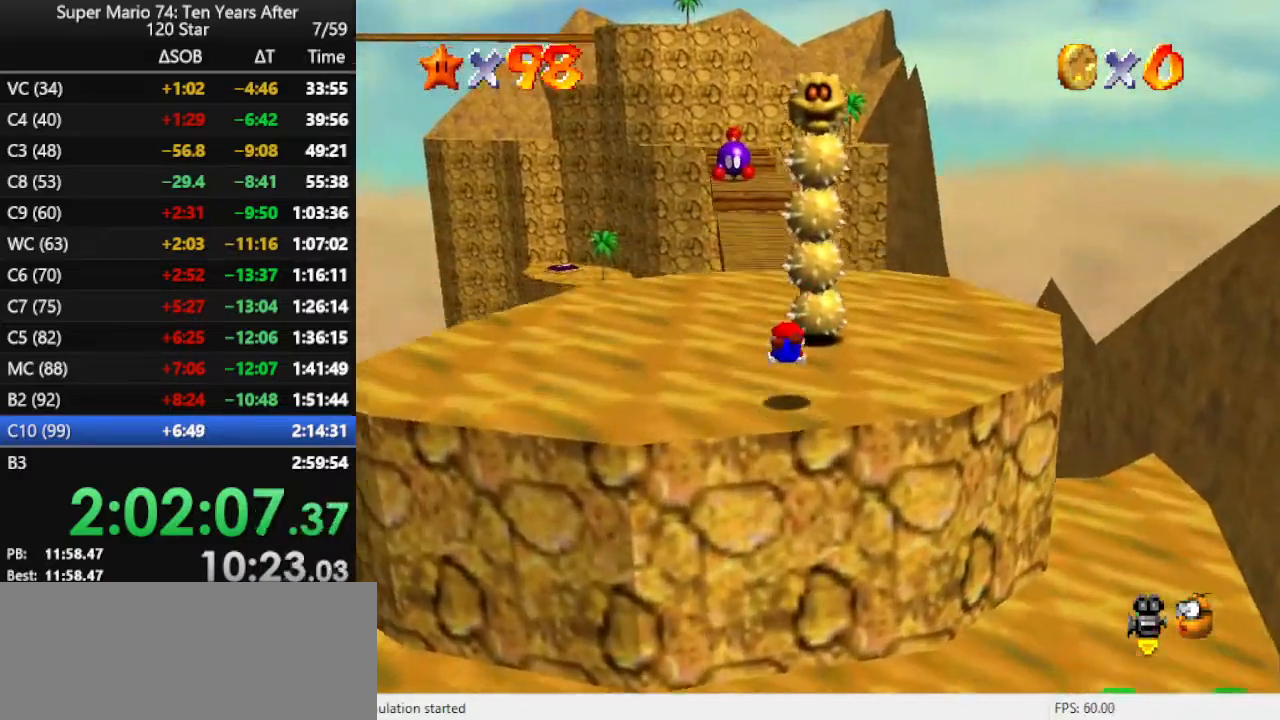
{"buttons": [], "left_stick": "up", "events": [[100, "A", "down"], [167, "A", "up"], [267, "A", "down"], [400, "A", "up"]]}
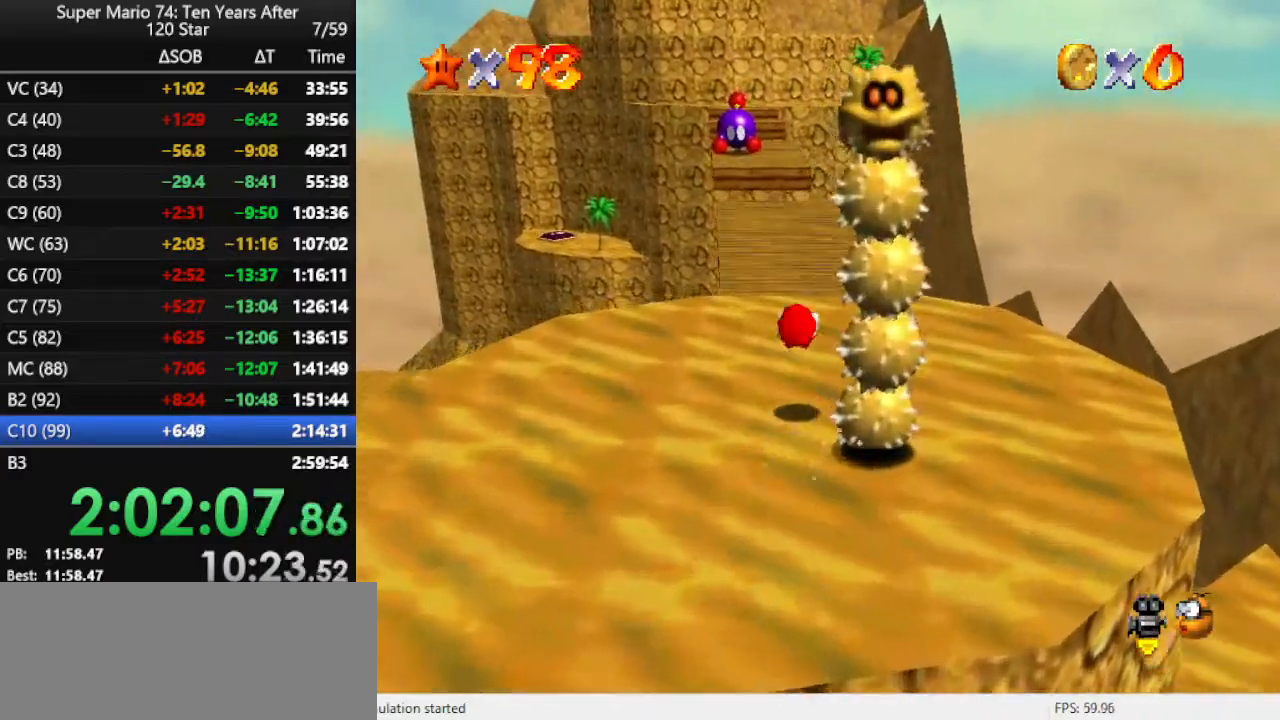
{"buttons": [], "left_stick": "up", "events": [[333, "B", "down"], [467, "B", "up"]]}
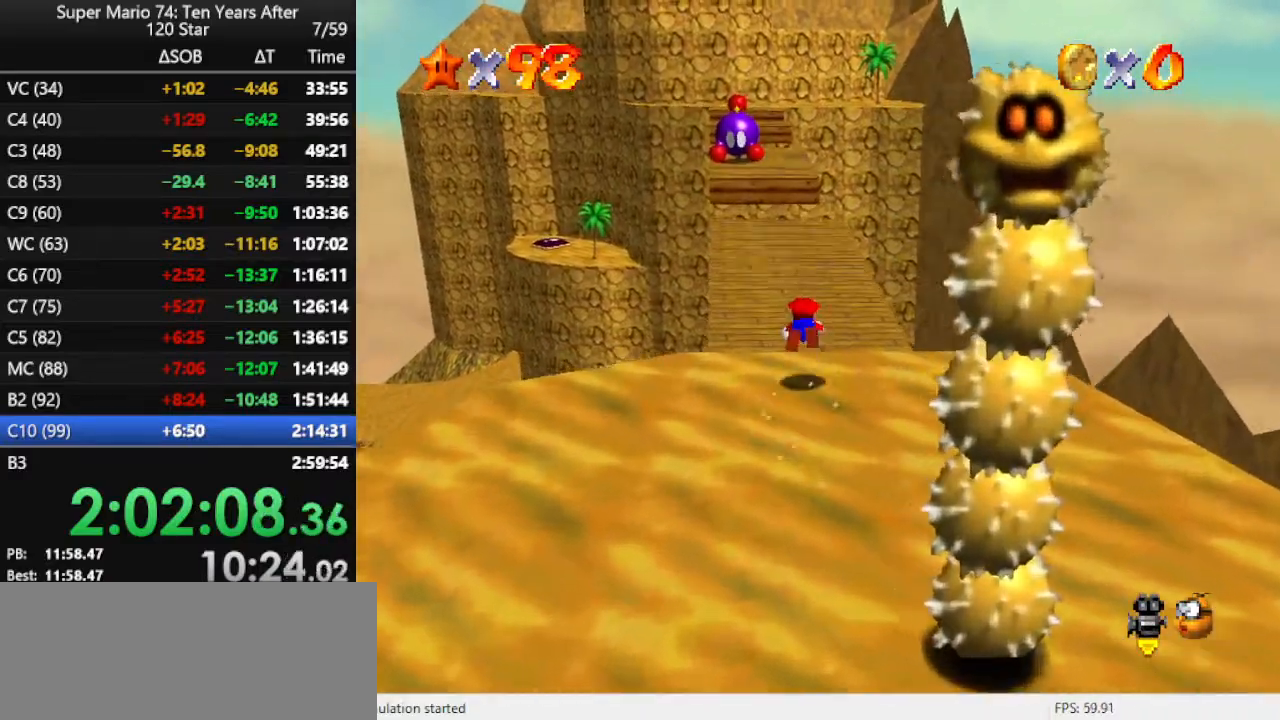
{"buttons": ["B"], "left_stick": "up", "events": [[233, "B", "down"], [367, "B", "up"], [400, "B", "down"]]}
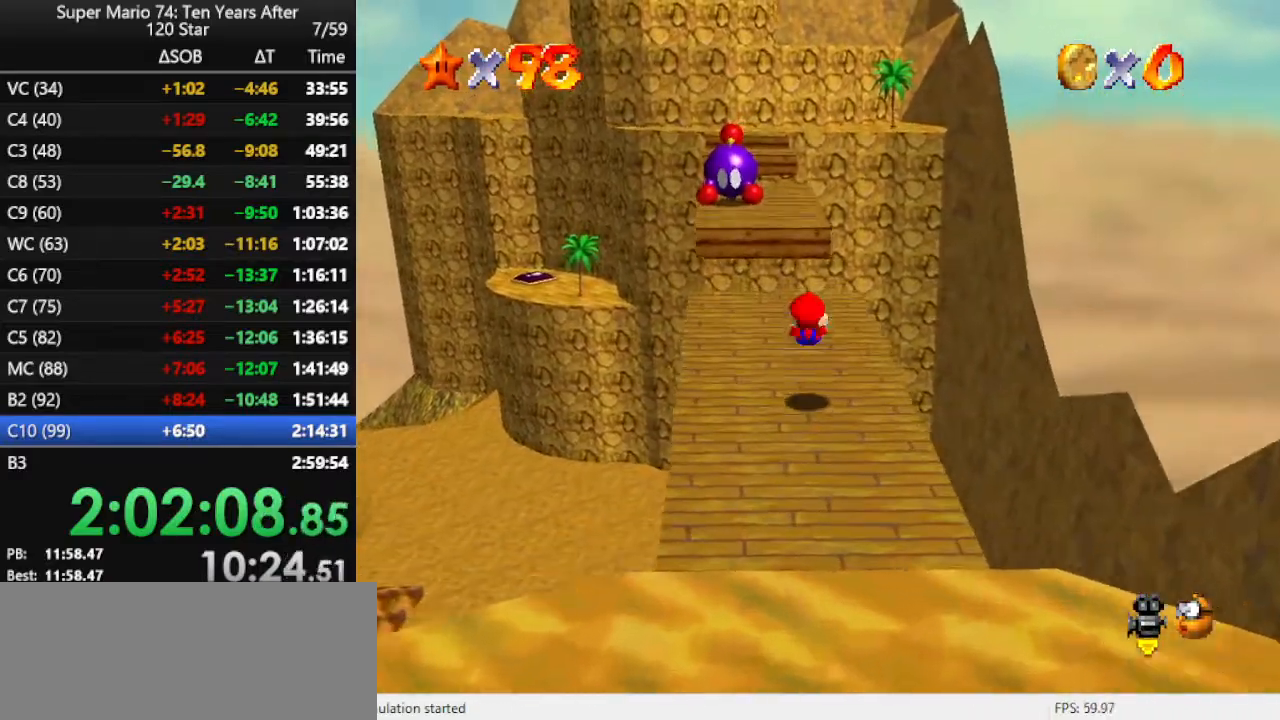
{"buttons": ["A", "Z"], "left_stick": "up", "events": [[67, "B", "up"], [67, "left_stick", "up-left"], [200, "left_stick", "up"], [400, "Z", "down"], [433, "A", "down"]]}
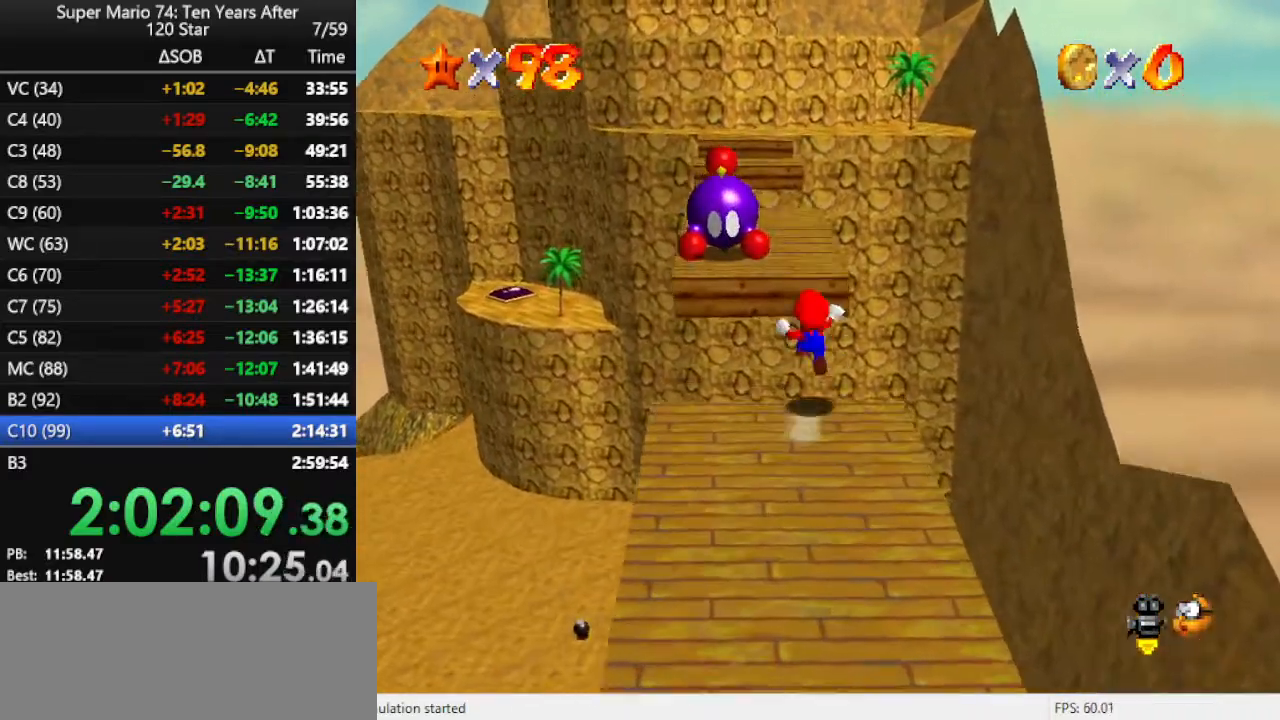
{"buttons": ["Z"], "left_stick": "up", "events": [[433, "A", "up"]]}
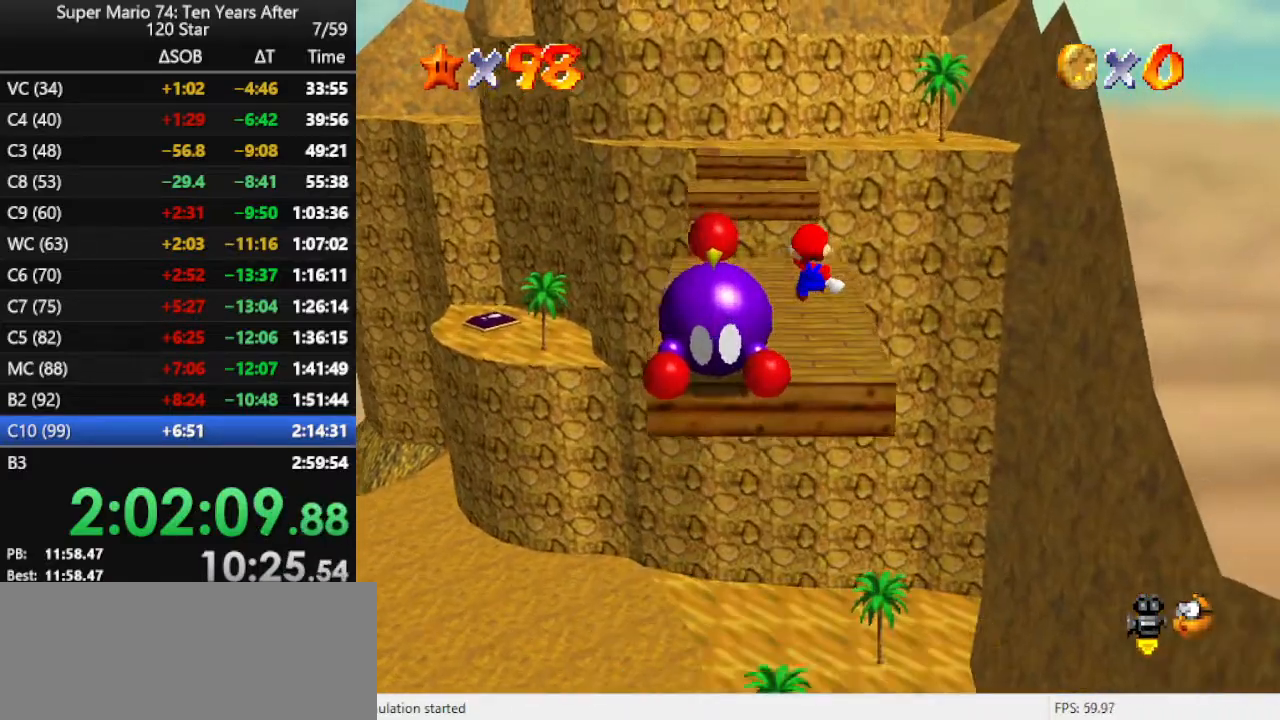
{"buttons": ["A", "Z"], "left_stick": "up", "events": [[400, "A", "down"]]}
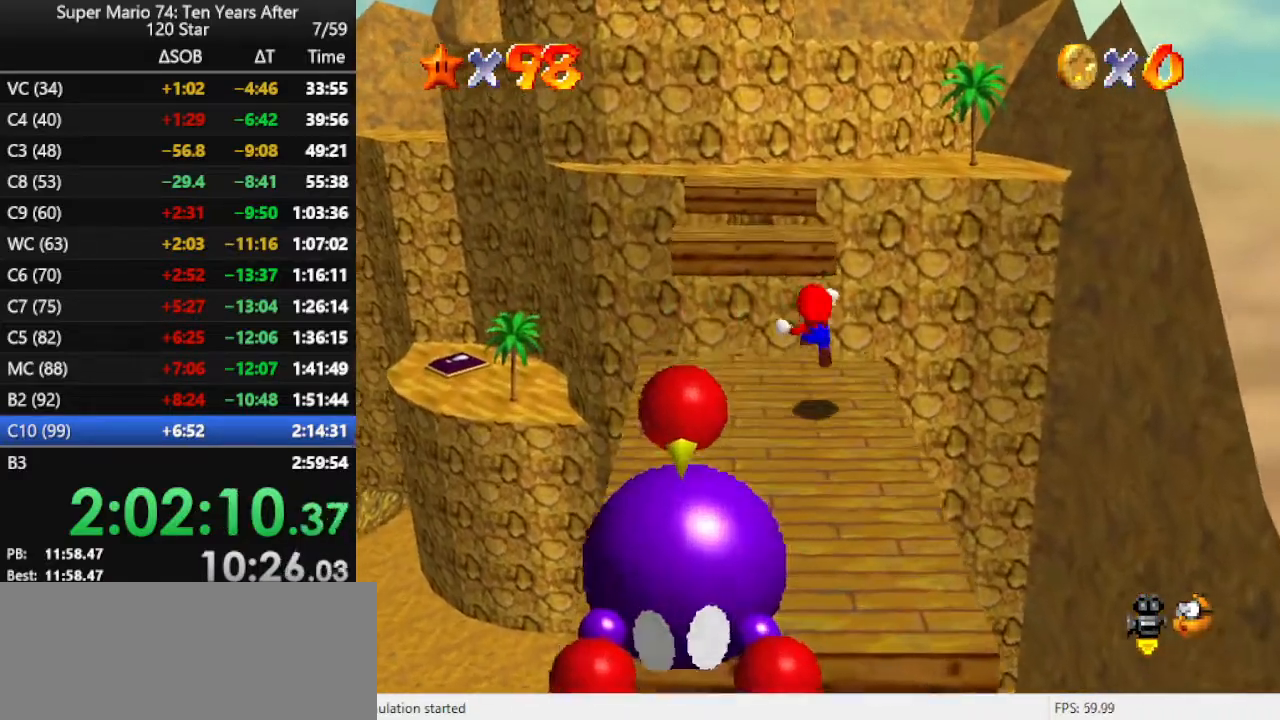
{"buttons": ["A", "Z"], "left_stick": "up", "events": []}
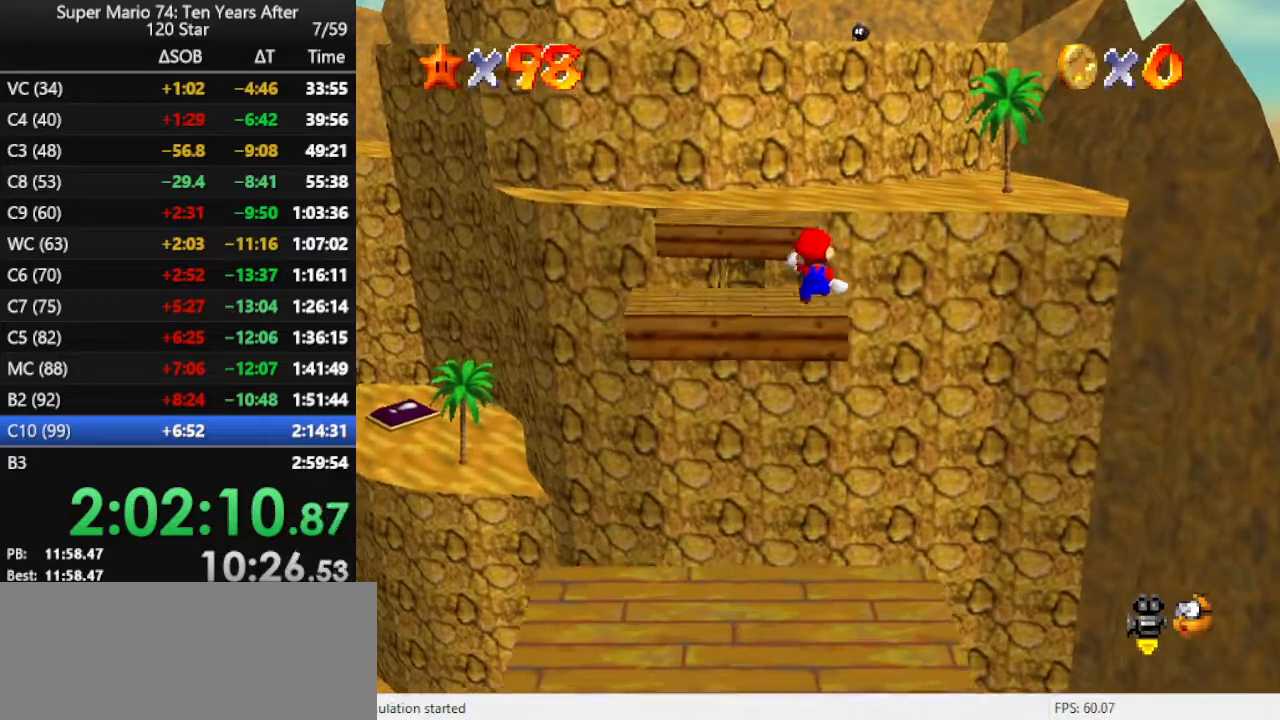
{"buttons": ["Z"], "left_stick": "center", "events": [[233, "A", "up"], [267, "left_stick", "center"], [400, "A", "down"], [500, "A", "up"]]}
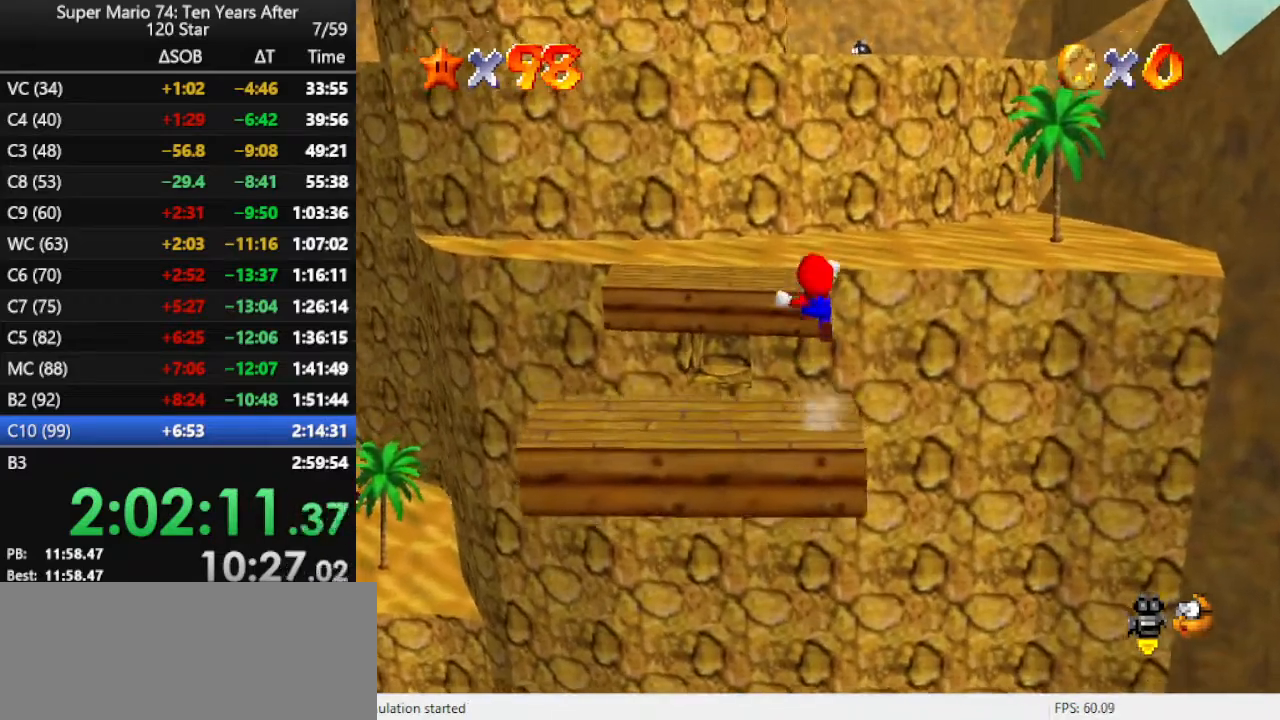
{"buttons": ["C_DOWN", "C_RIGHT"], "left_stick": "center", "events": [[67, "A", "down"], [200, "A", "up"], [267, "Z", "up"], [300, "left_stick", "down"], [467, "C_DOWN", "down"], [467, "C_RIGHT", "down"], [500, "left_stick", "center"]]}